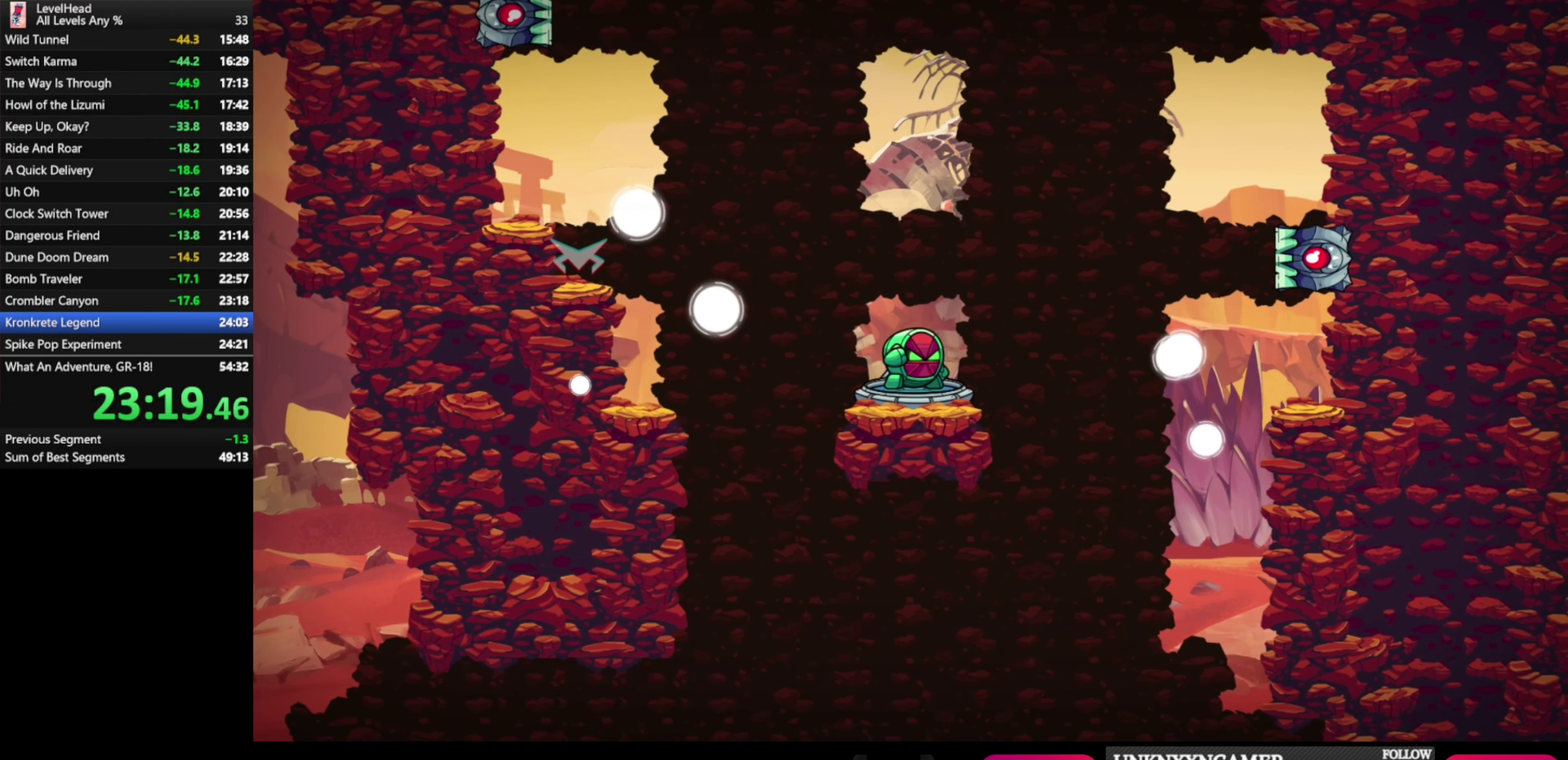
Gameplay with a controller (Xbox layout); each line is a JSON object with the inputs held at the frame after it. "events" lists button and stick changes between this image and that frame as [ms after this image, input, new state], when the widget could be followed in between. Not read: R3 right_stick.
{"buttons": [], "left_stick": "center", "events": []}
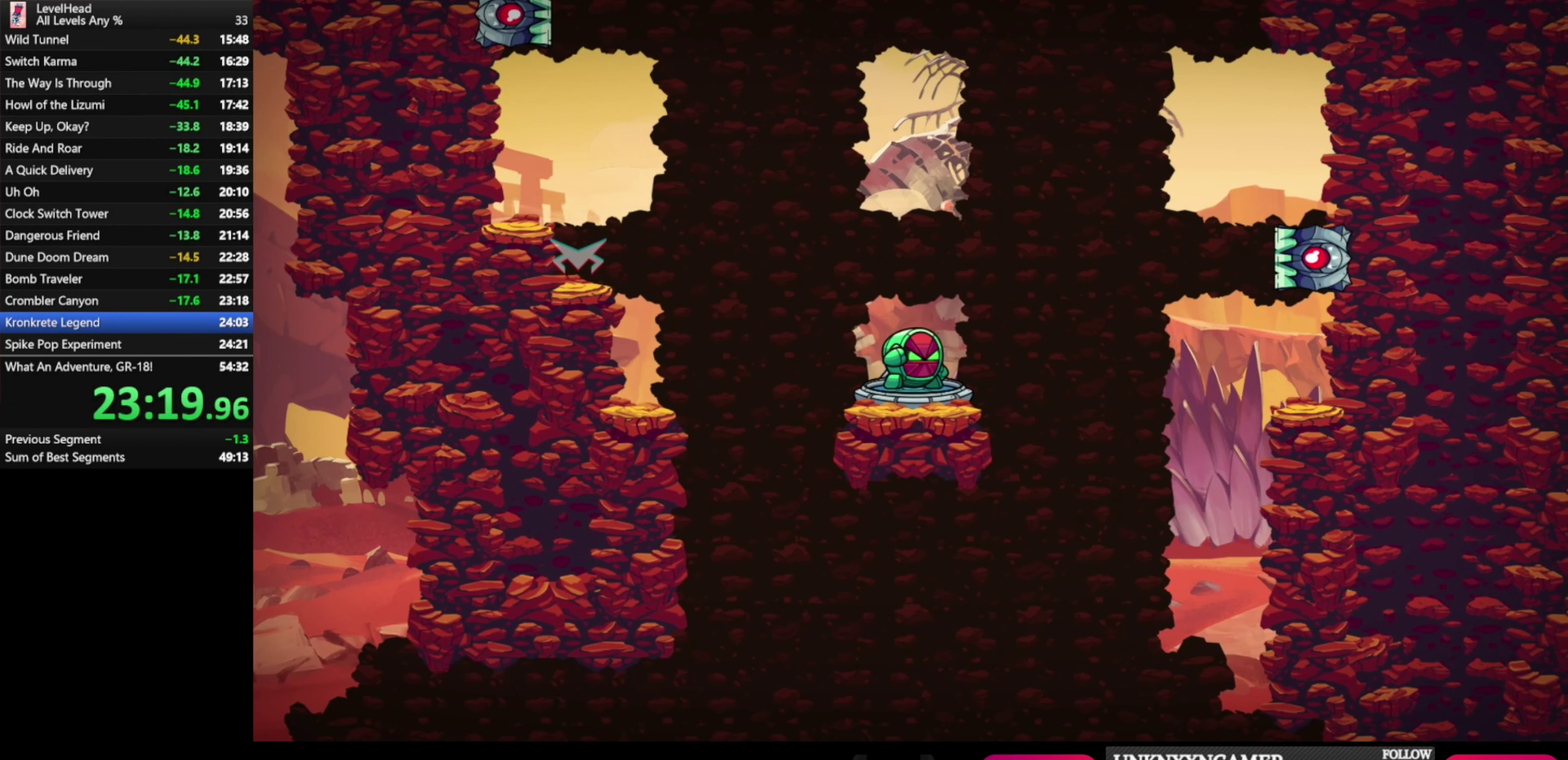
{"buttons": [], "left_stick": "center", "events": []}
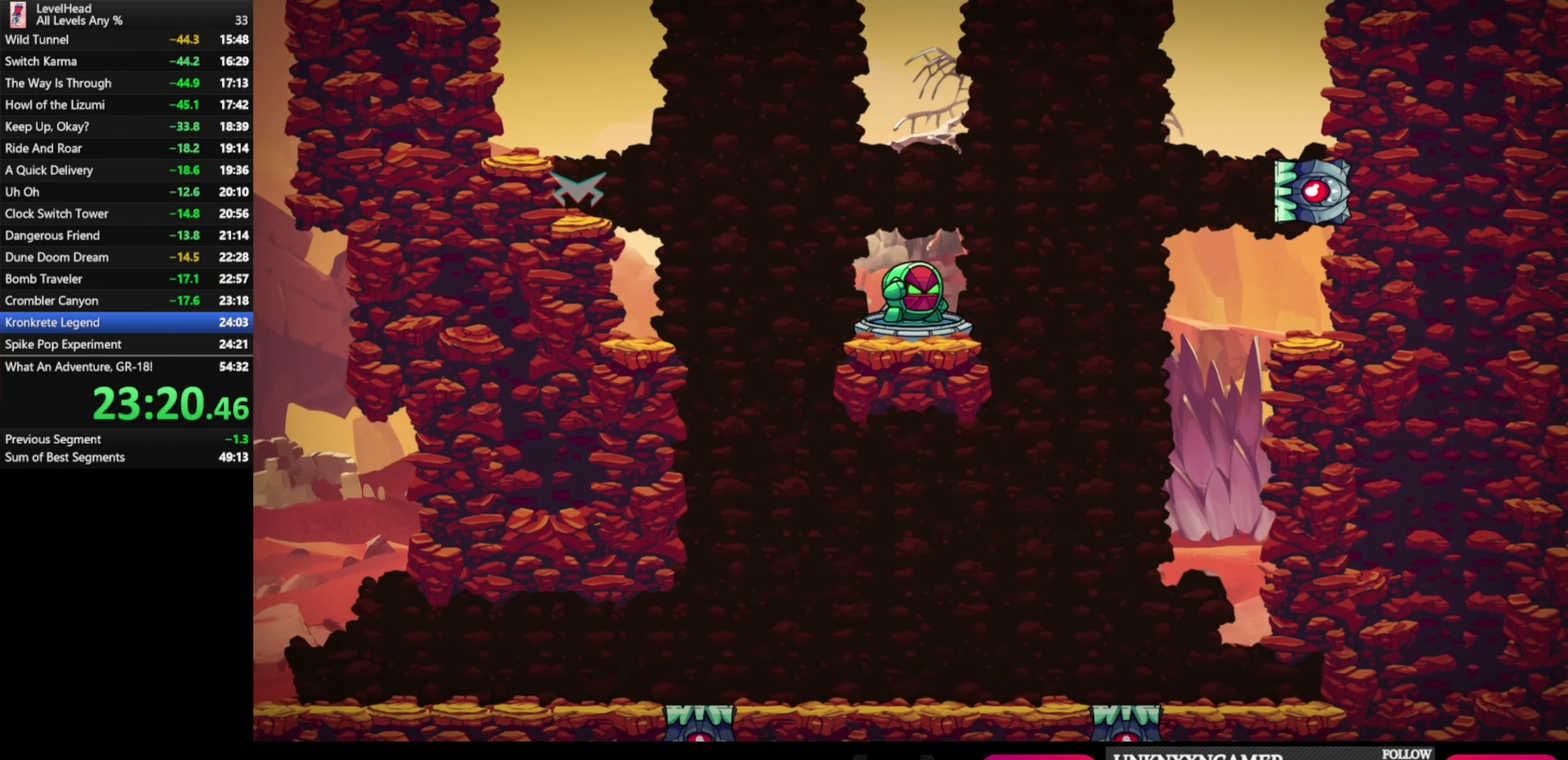
{"buttons": ["R1"], "left_stick": "center", "events": [[33, "R1", "down"], [133, "R1", "up"], [233, "R1", "down"], [350, "R1", "up"], [433, "R1", "down"]]}
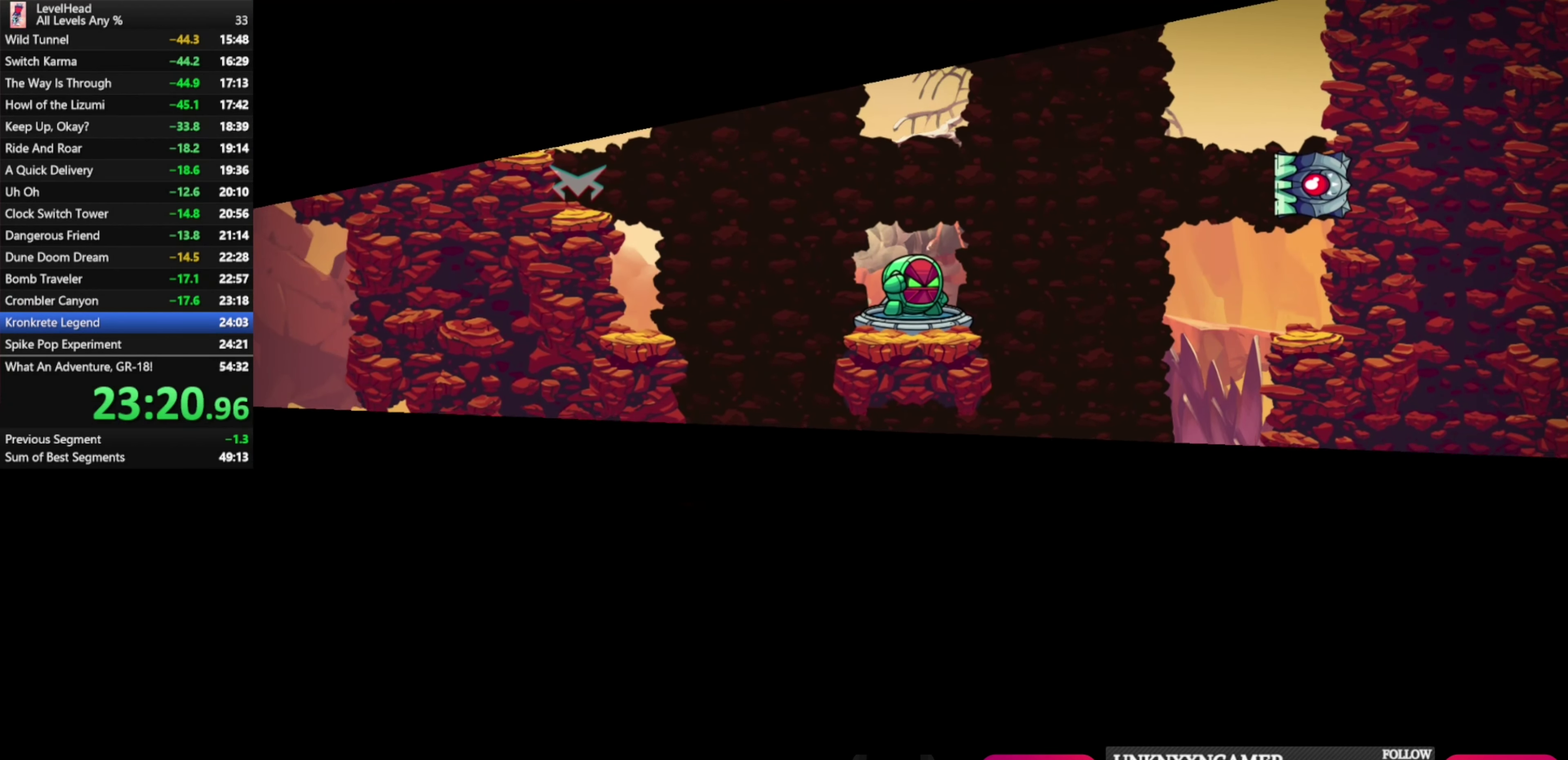
{"buttons": ["R1"], "left_stick": "center", "events": [[17, "R1", "up"], [100, "R1", "down"], [200, "R1", "up"], [267, "R1", "down"], [367, "R1", "up"], [433, "R1", "down"]]}
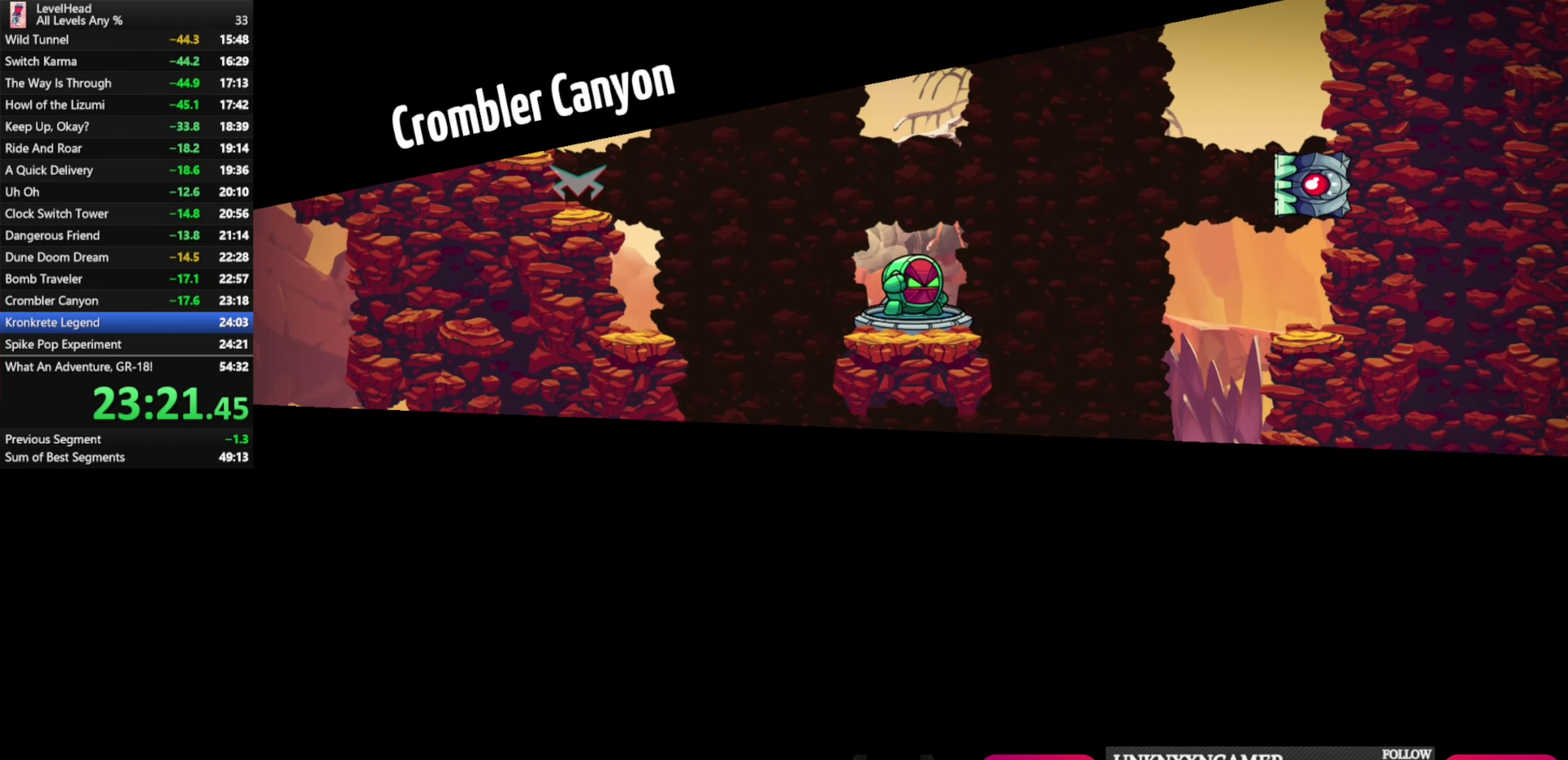
{"buttons": ["R1"], "left_stick": "center", "events": [[17, "R1", "up"], [100, "R1", "down"], [200, "R1", "up"], [267, "R1", "down"], [367, "R1", "up"], [417, "R1", "down"]]}
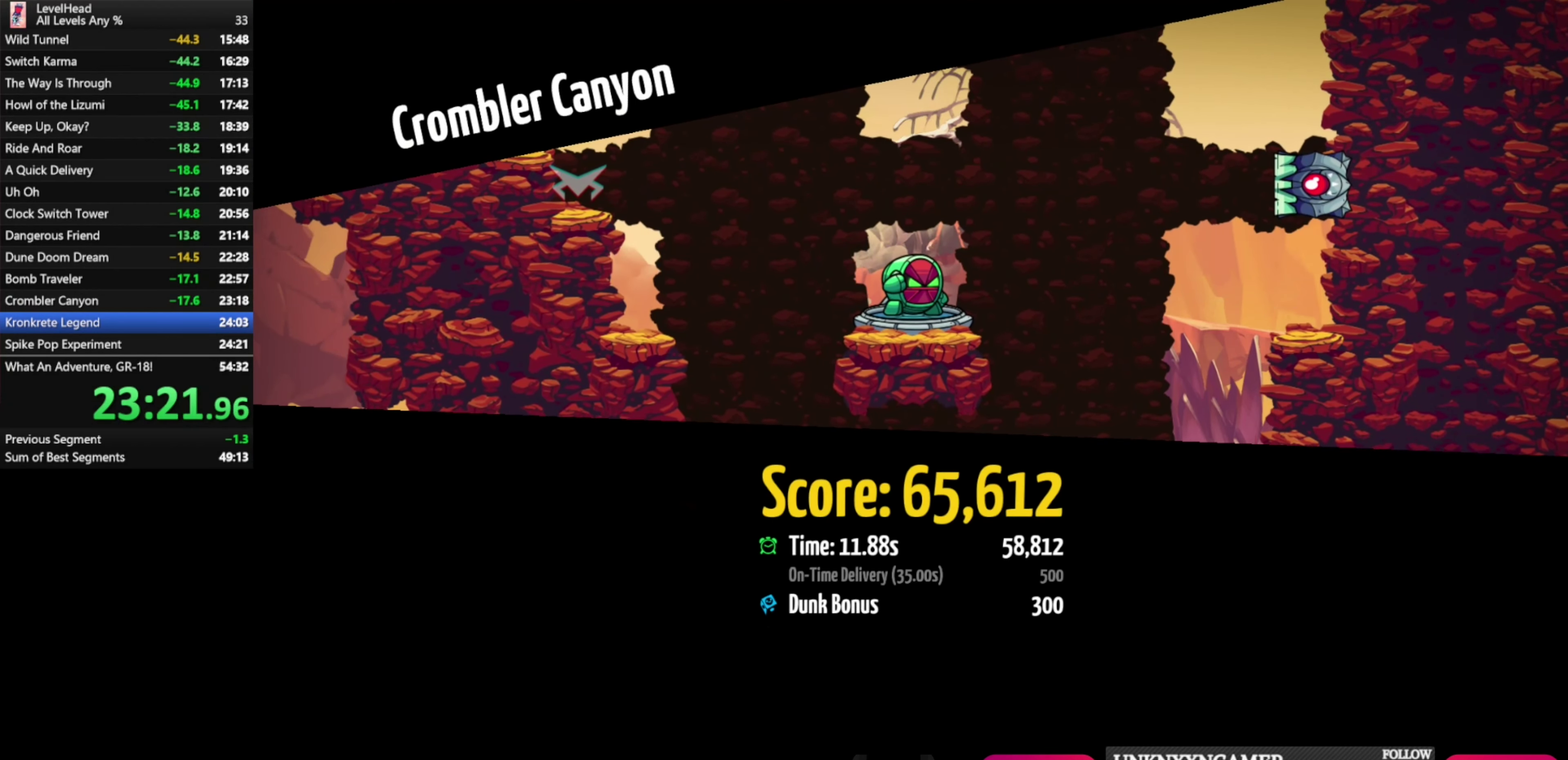
{"buttons": [], "left_stick": "center", "events": [[17, "R1", "up"], [83, "R1", "down"], [183, "R1", "up"], [250, "R1", "down"], [350, "R1", "up"], [417, "R1", "down"], [500, "R1", "up"]]}
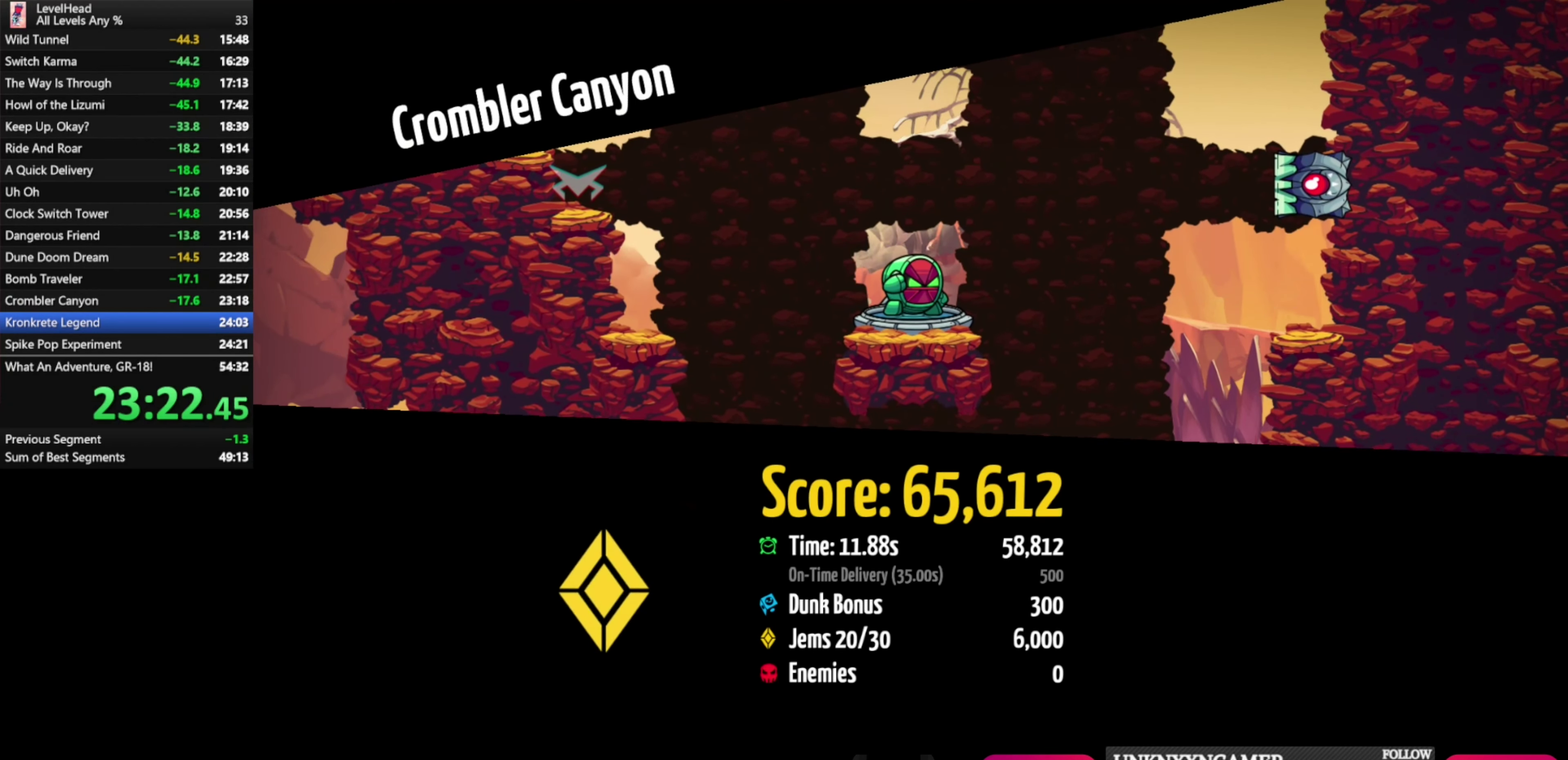
{"buttons": [], "left_stick": "center", "events": [[83, "R1", "down"], [167, "R1", "up"], [233, "R1", "down"], [317, "R1", "up"], [383, "R1", "down"], [483, "R1", "up"]]}
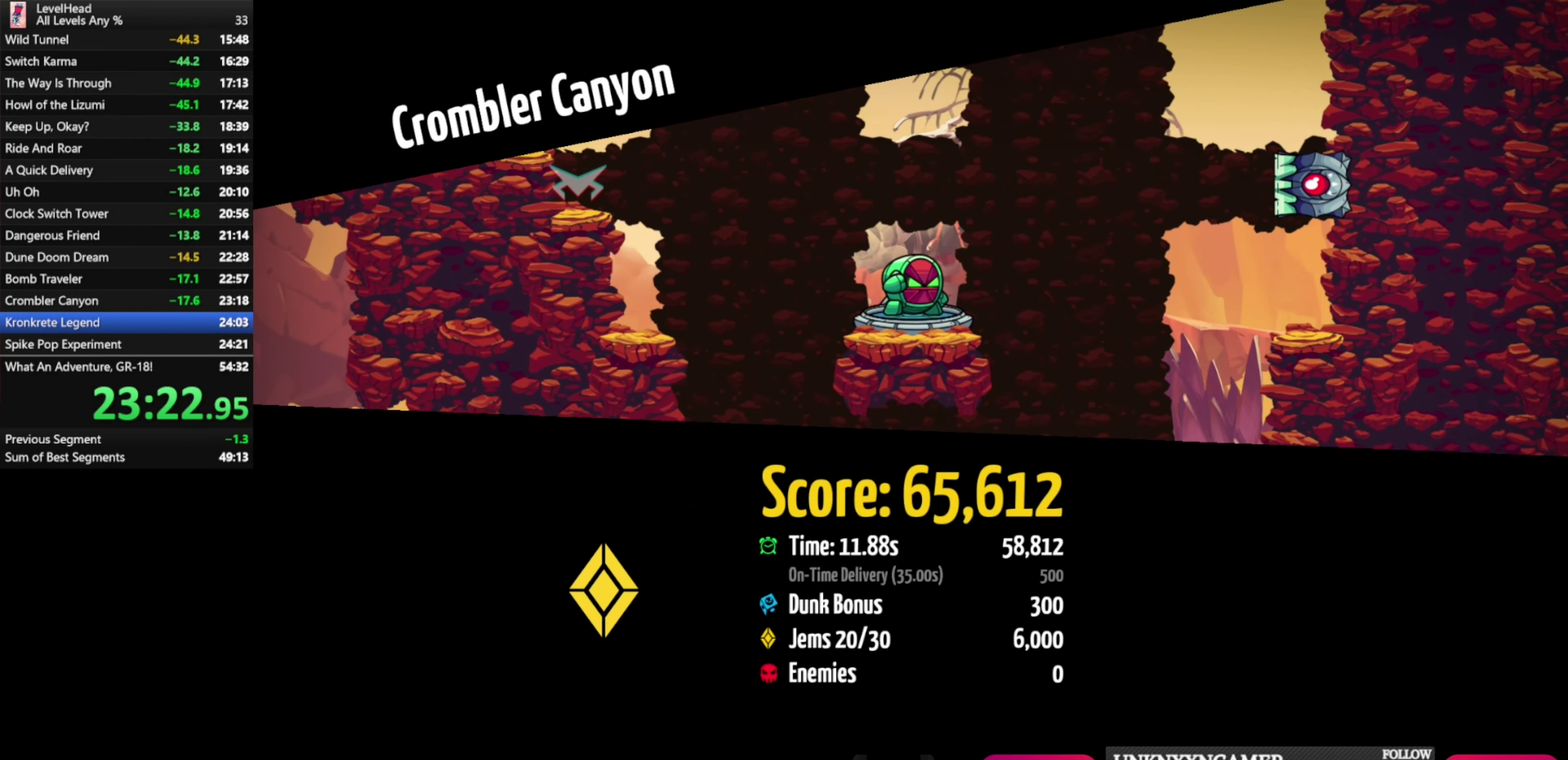
{"buttons": [], "left_stick": "center", "events": [[83, "R1", "down"], [183, "R1", "up"]]}
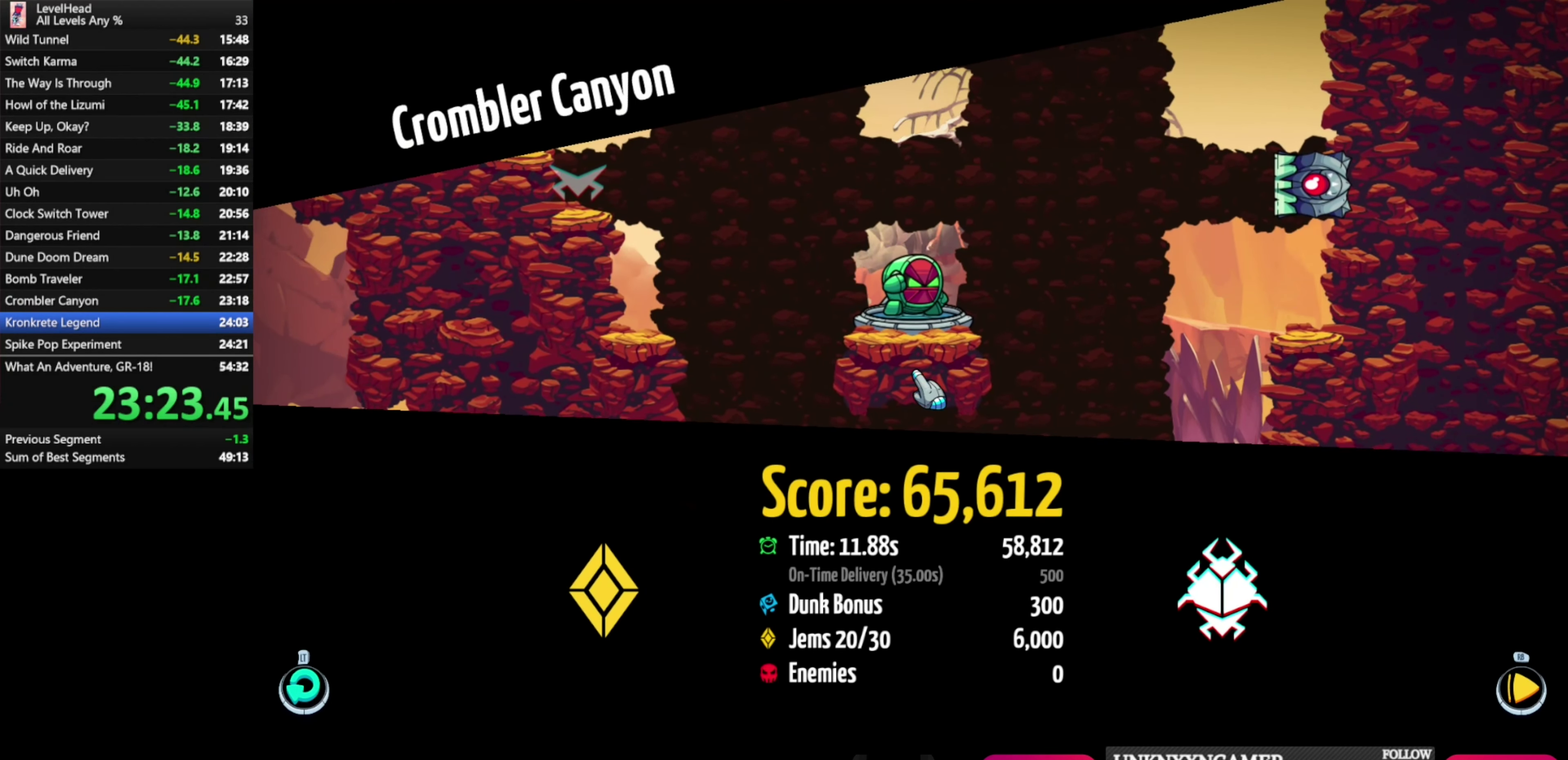
{"buttons": [], "left_stick": "down", "events": [[33, "R1", "down"], [117, "R1", "up"], [183, "left_stick", "down"]]}
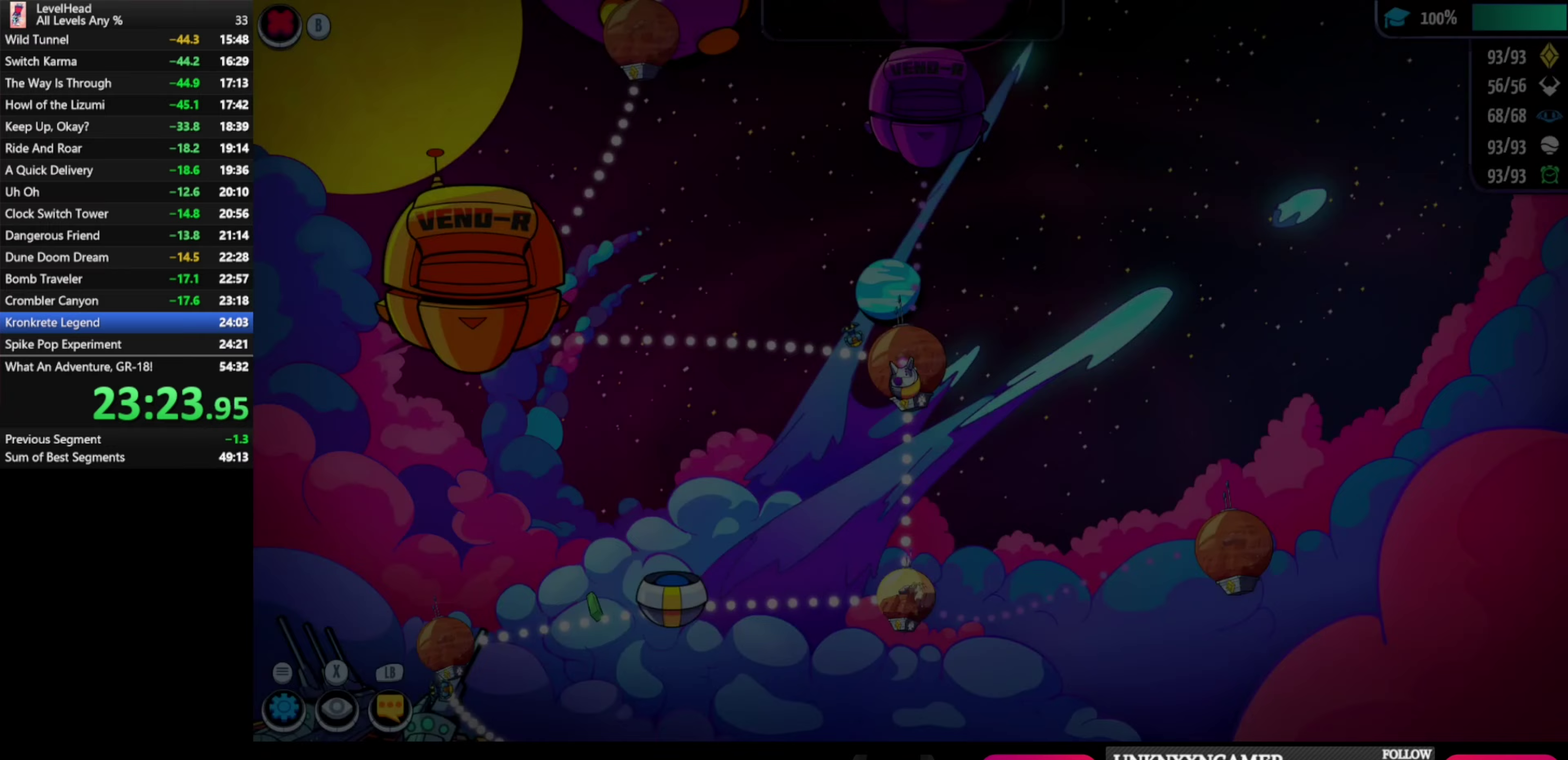
{"buttons": ["A"], "left_stick": "center", "events": [[50, "left_stick", "center"], [400, "A", "down"]]}
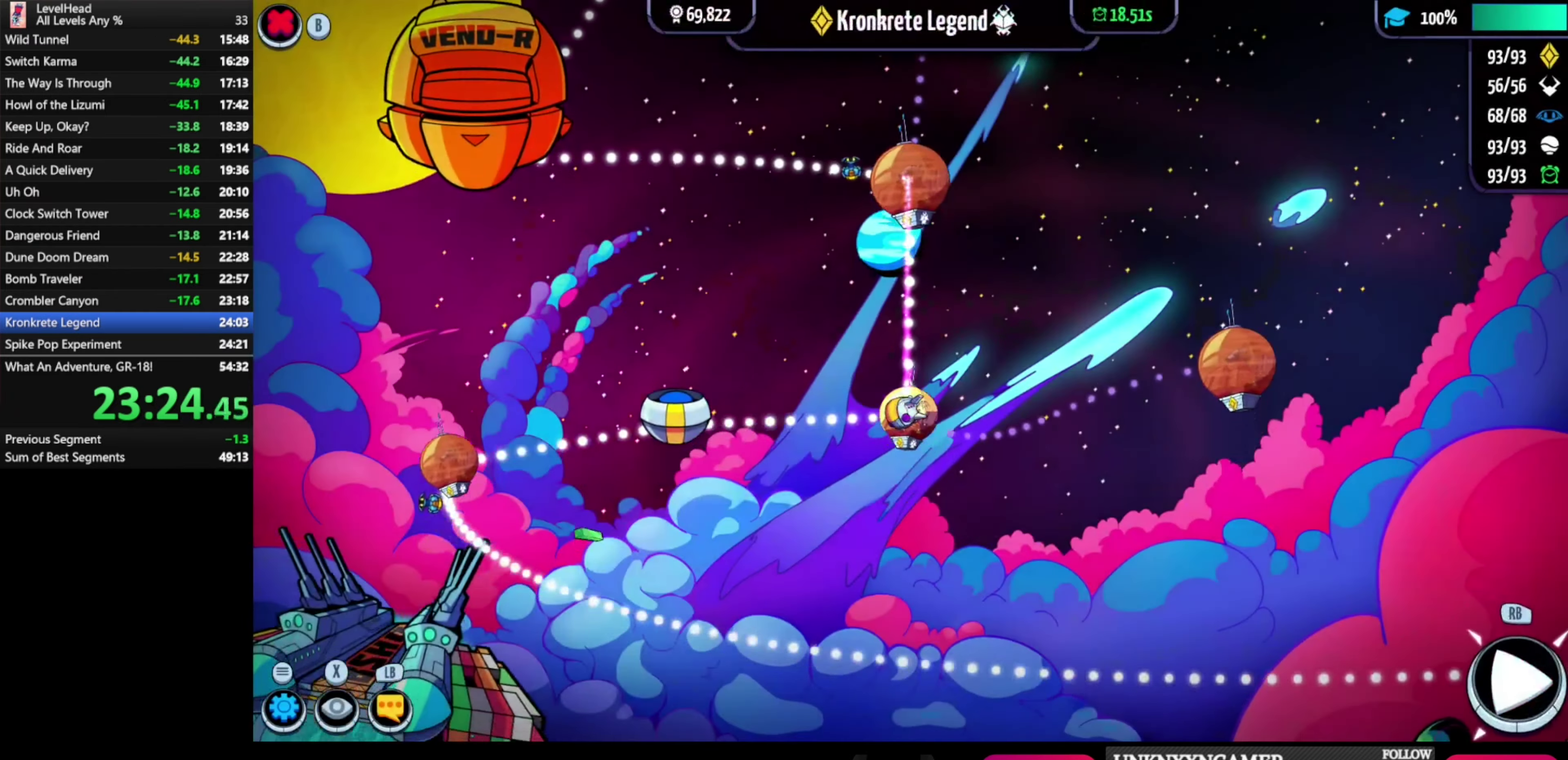
{"buttons": [], "left_stick": "left", "events": [[33, "A", "up"], [267, "left_stick", "left"]]}
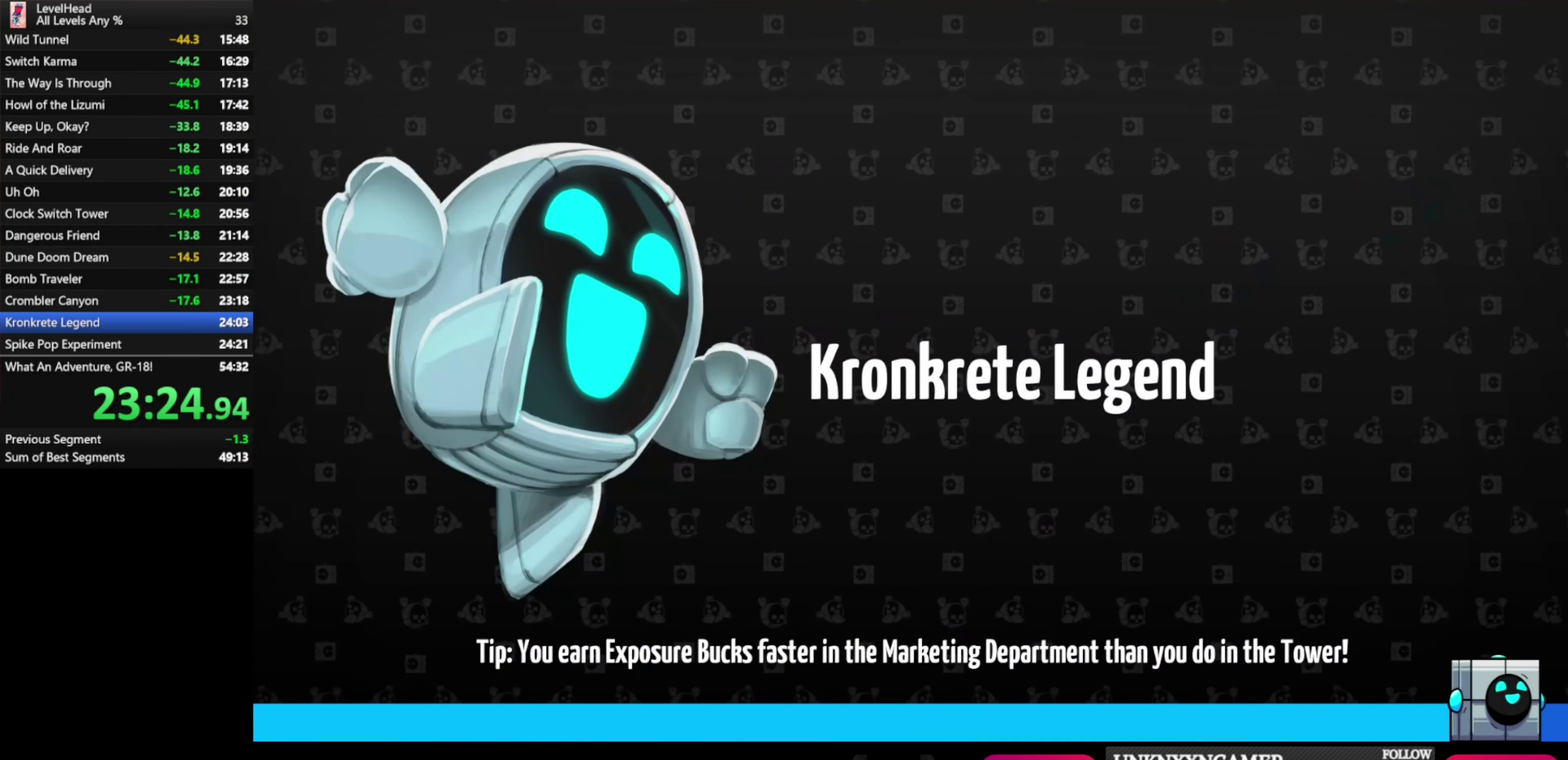
{"buttons": [], "left_stick": "left", "events": []}
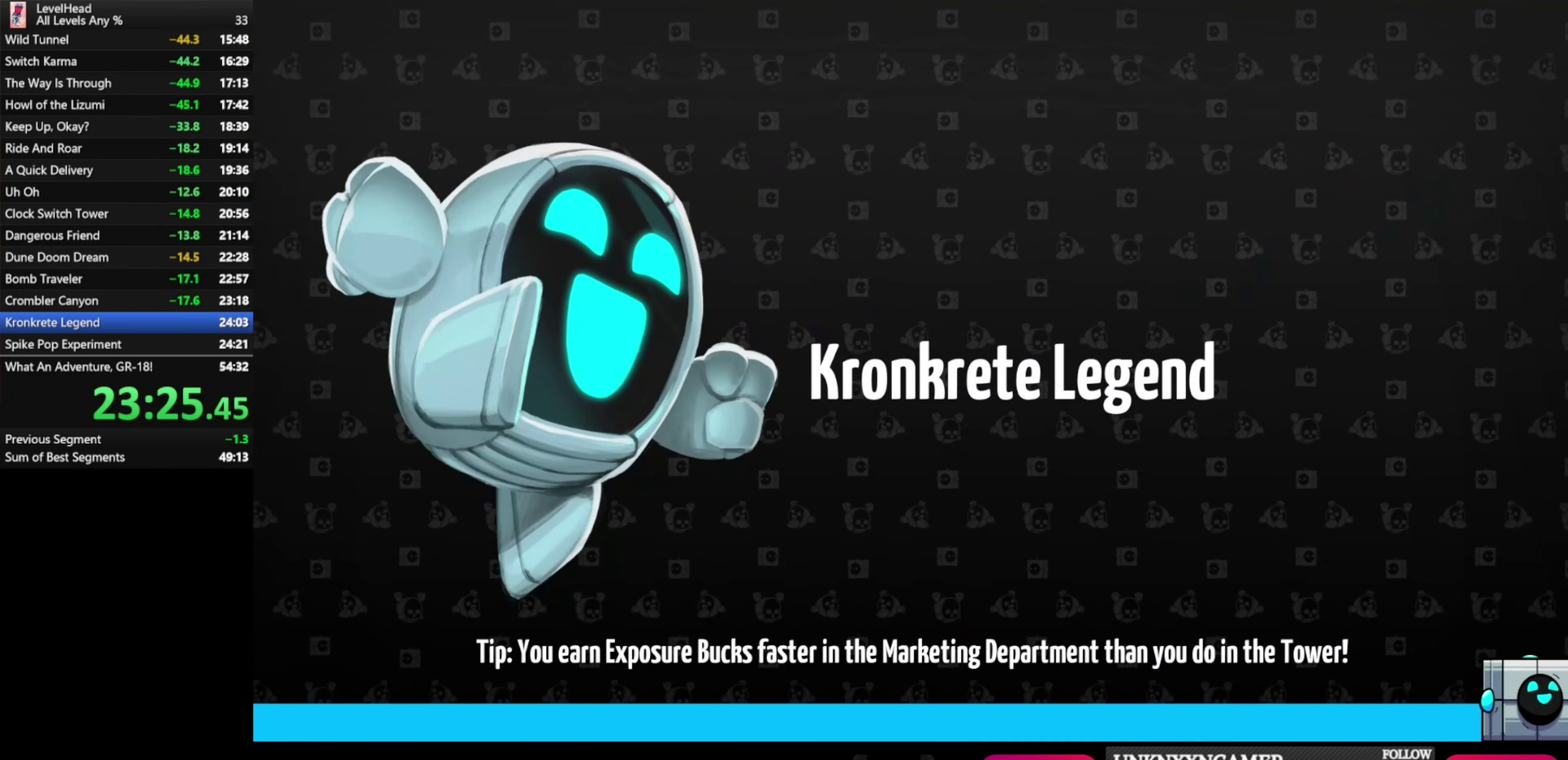
{"buttons": [], "left_stick": "left", "events": []}
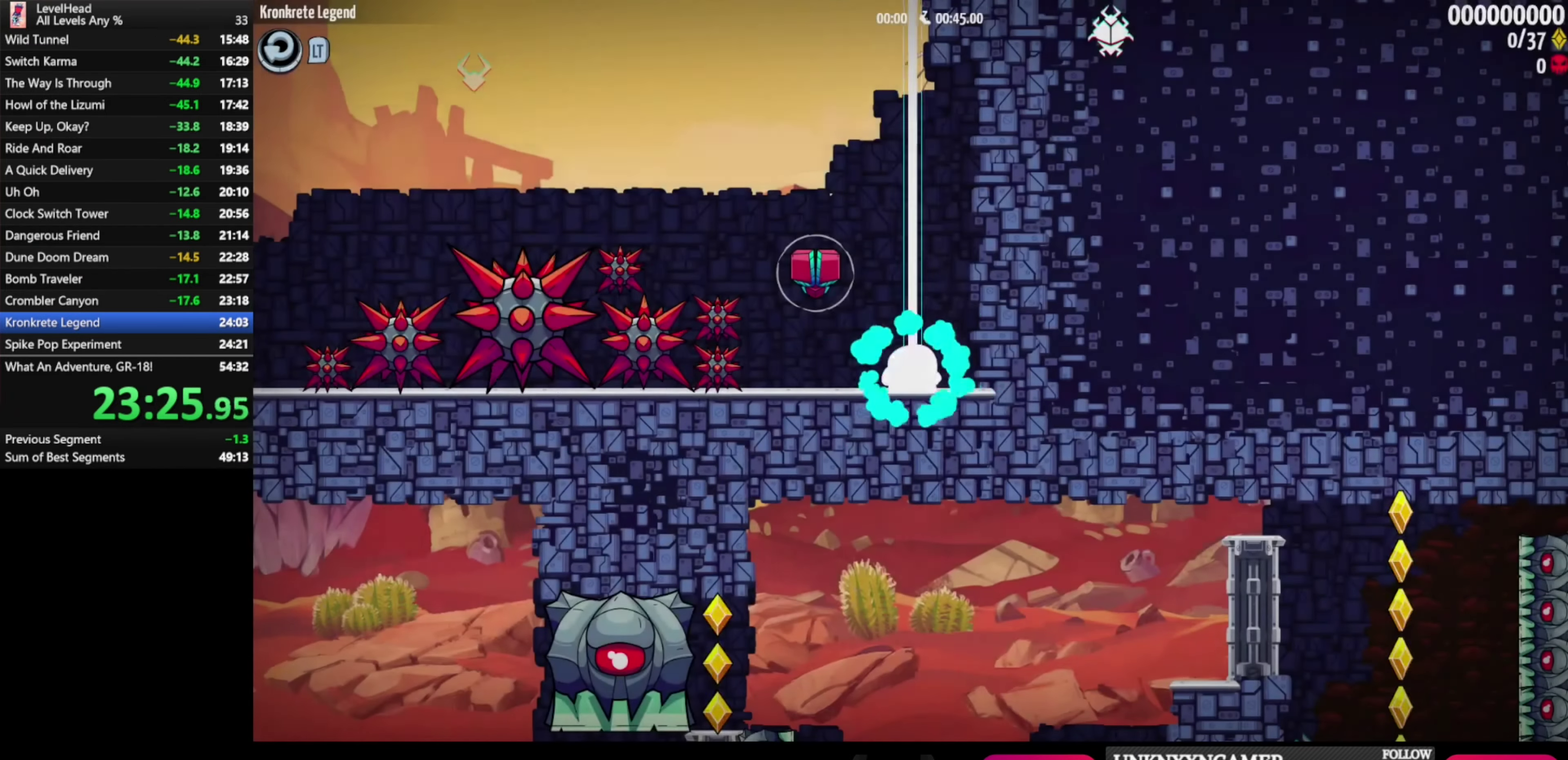
{"buttons": ["A"], "left_stick": "left", "events": [[417, "A", "down"]]}
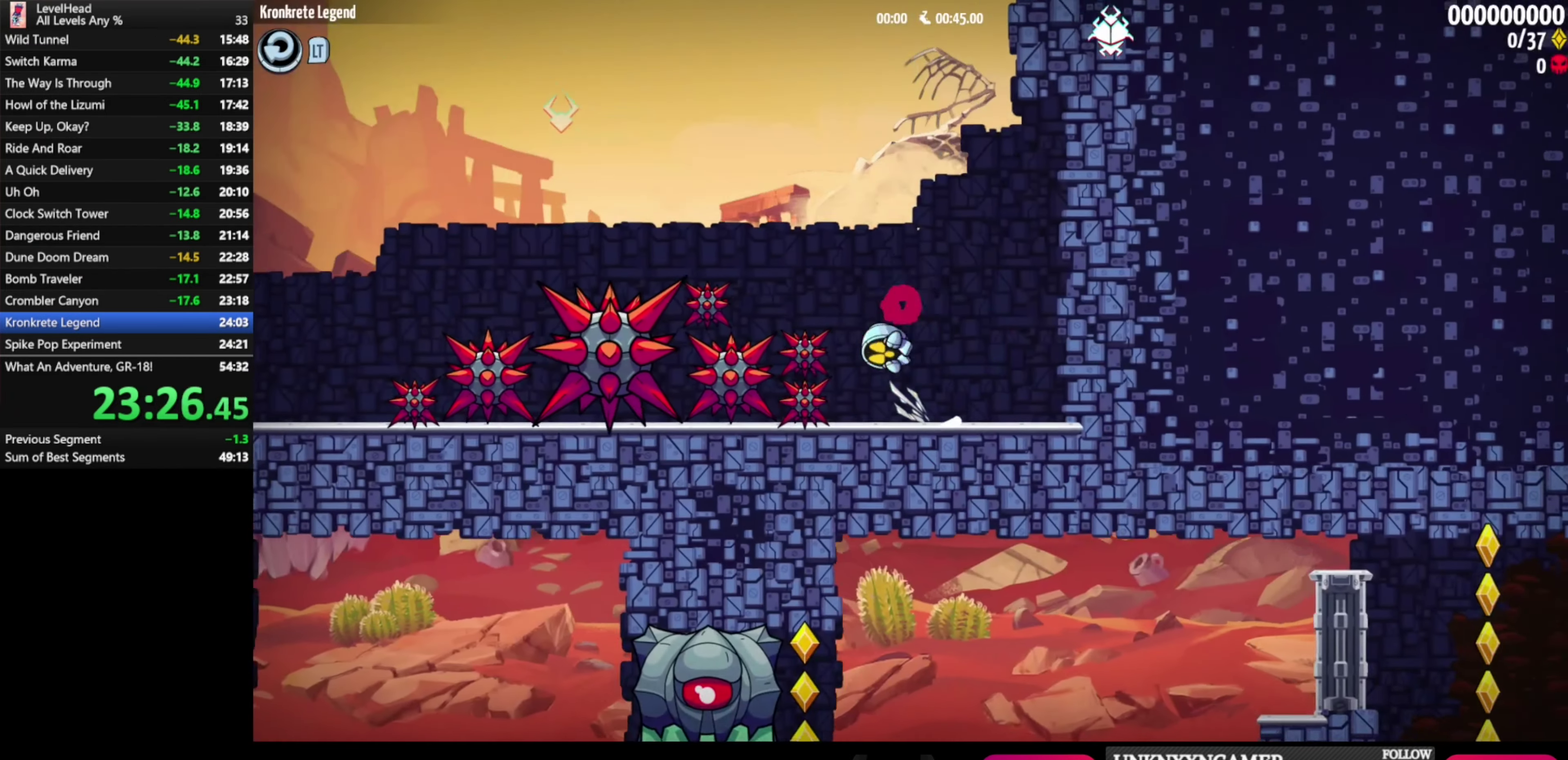
{"buttons": ["A"], "left_stick": "up-left", "events": [[367, "left_stick", "up-left"]]}
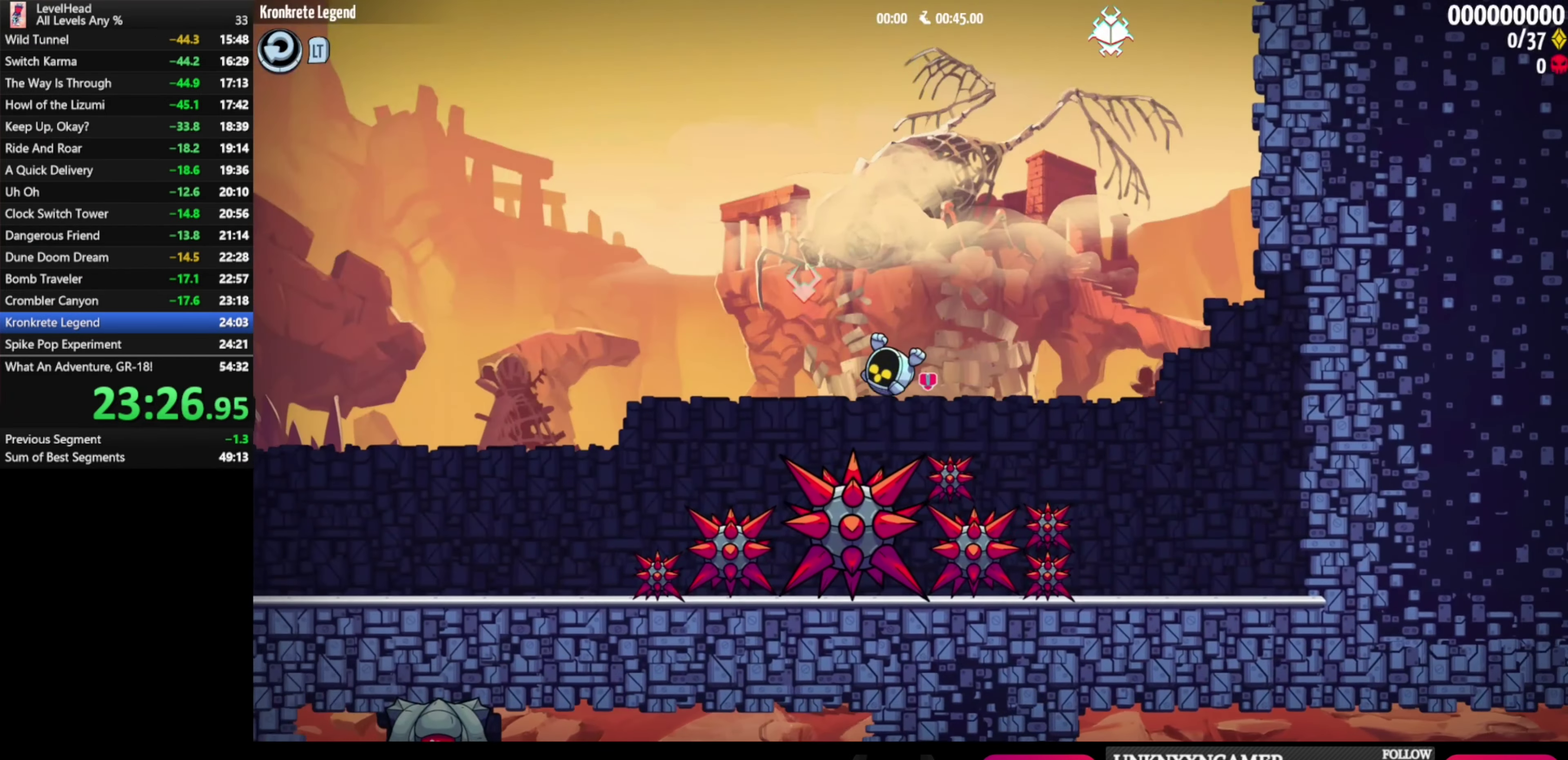
{"buttons": [], "left_stick": "up-left", "events": [[300, "A", "up"]]}
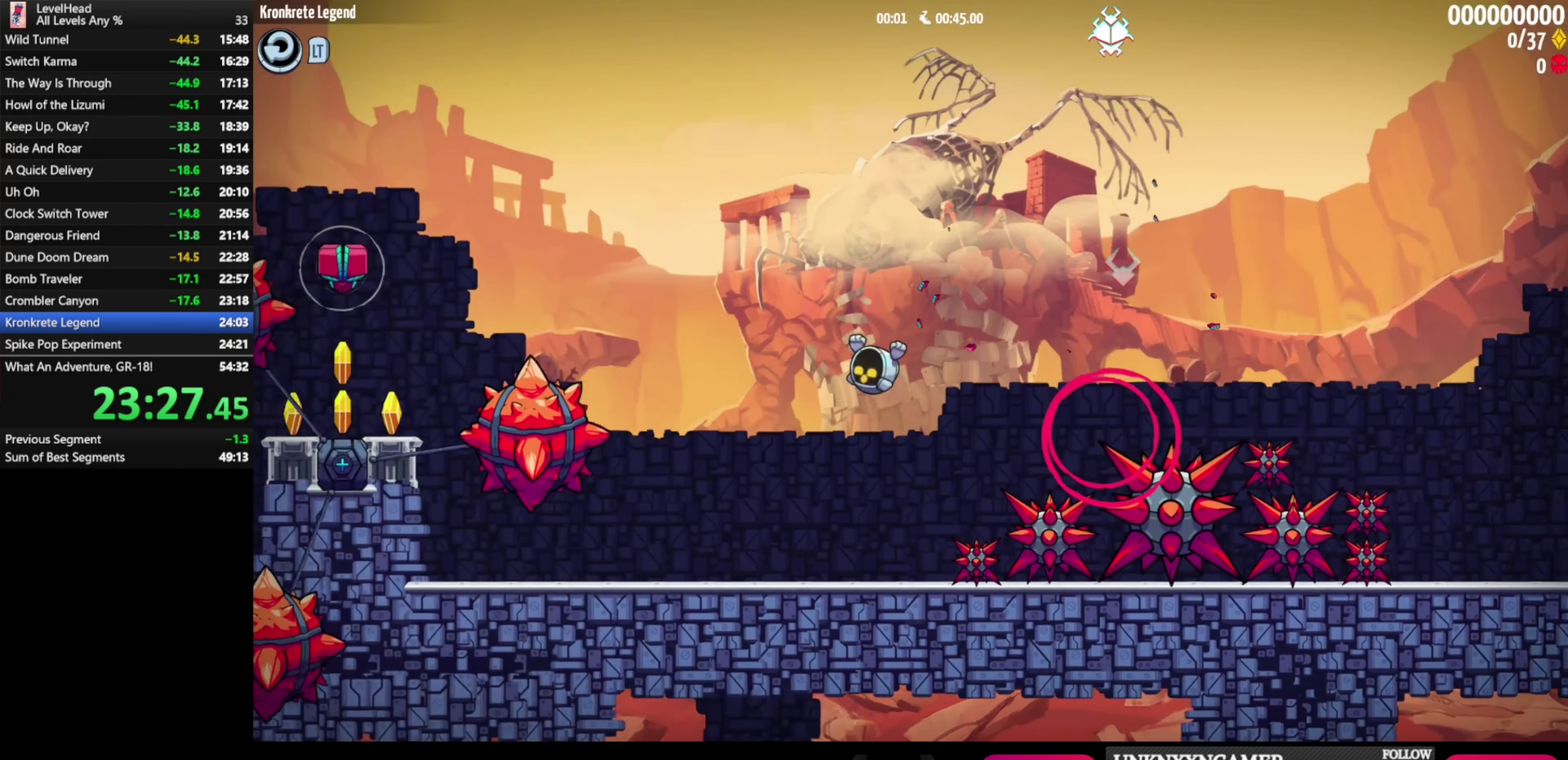
{"buttons": ["A"], "left_stick": "up-left", "events": [[383, "A", "down"]]}
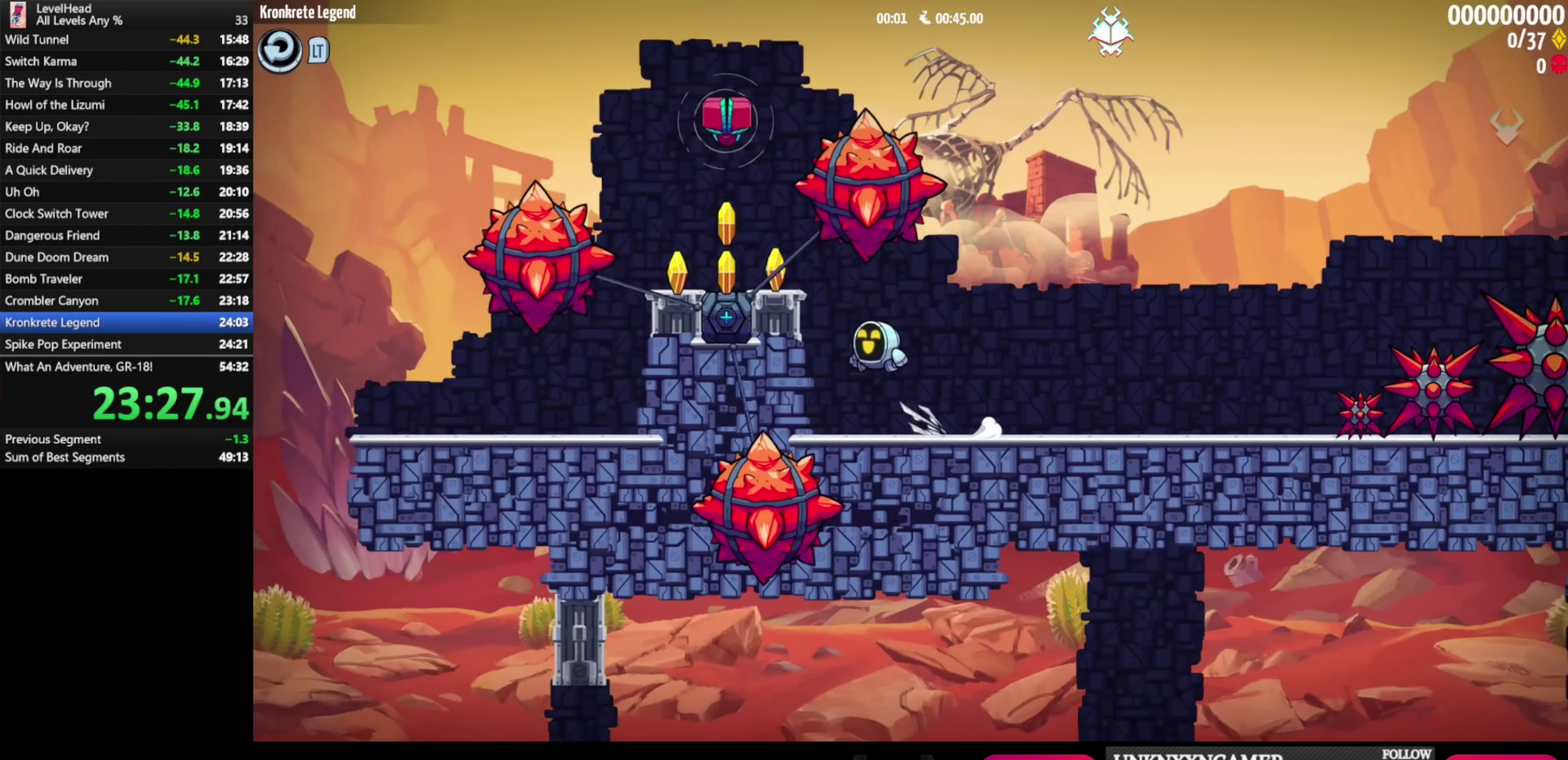
{"buttons": [], "left_stick": "up-left", "events": [[133, "A", "up"], [350, "X", "down"], [467, "X", "up"]]}
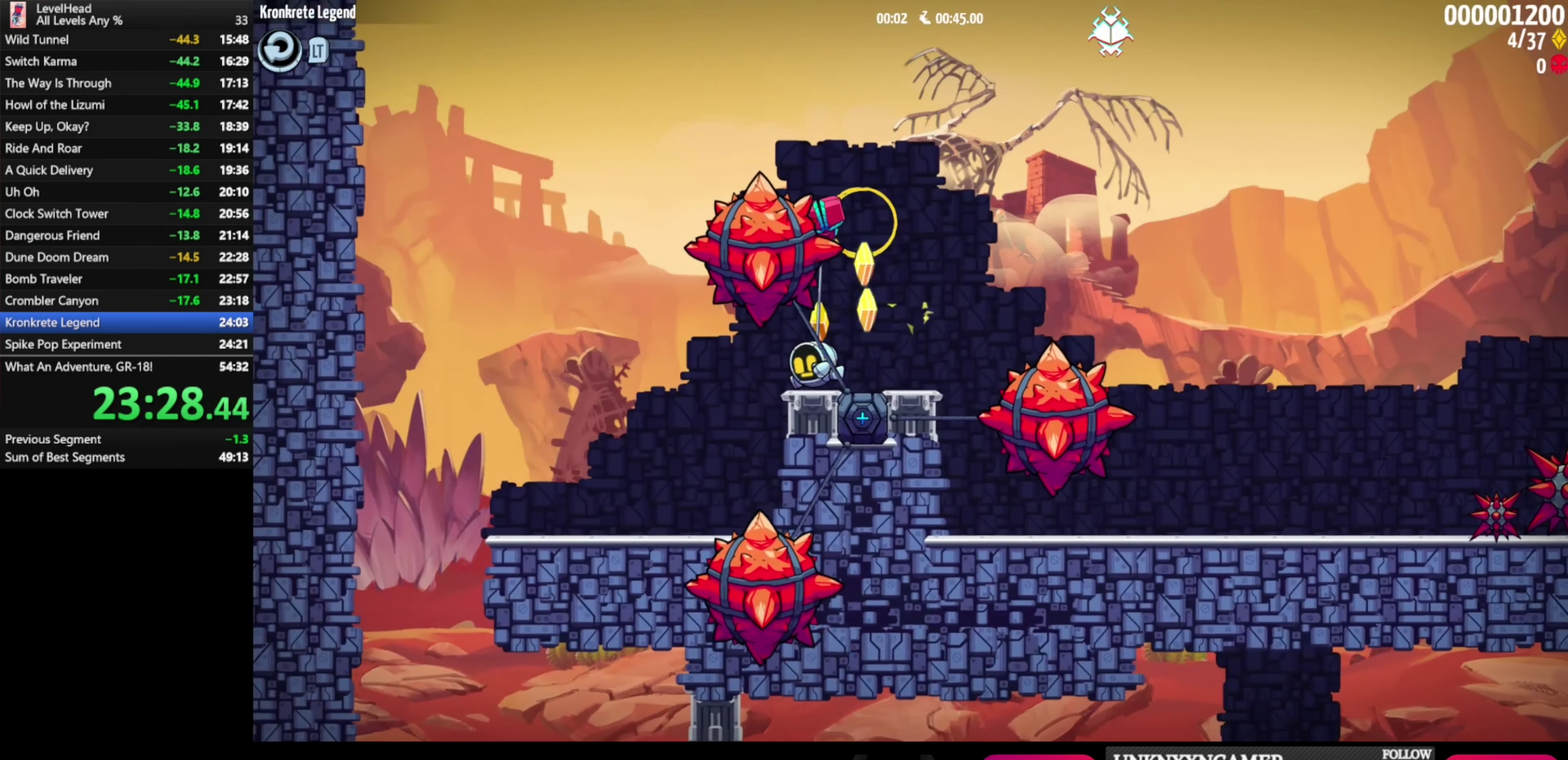
{"buttons": [], "left_stick": "up-left", "events": []}
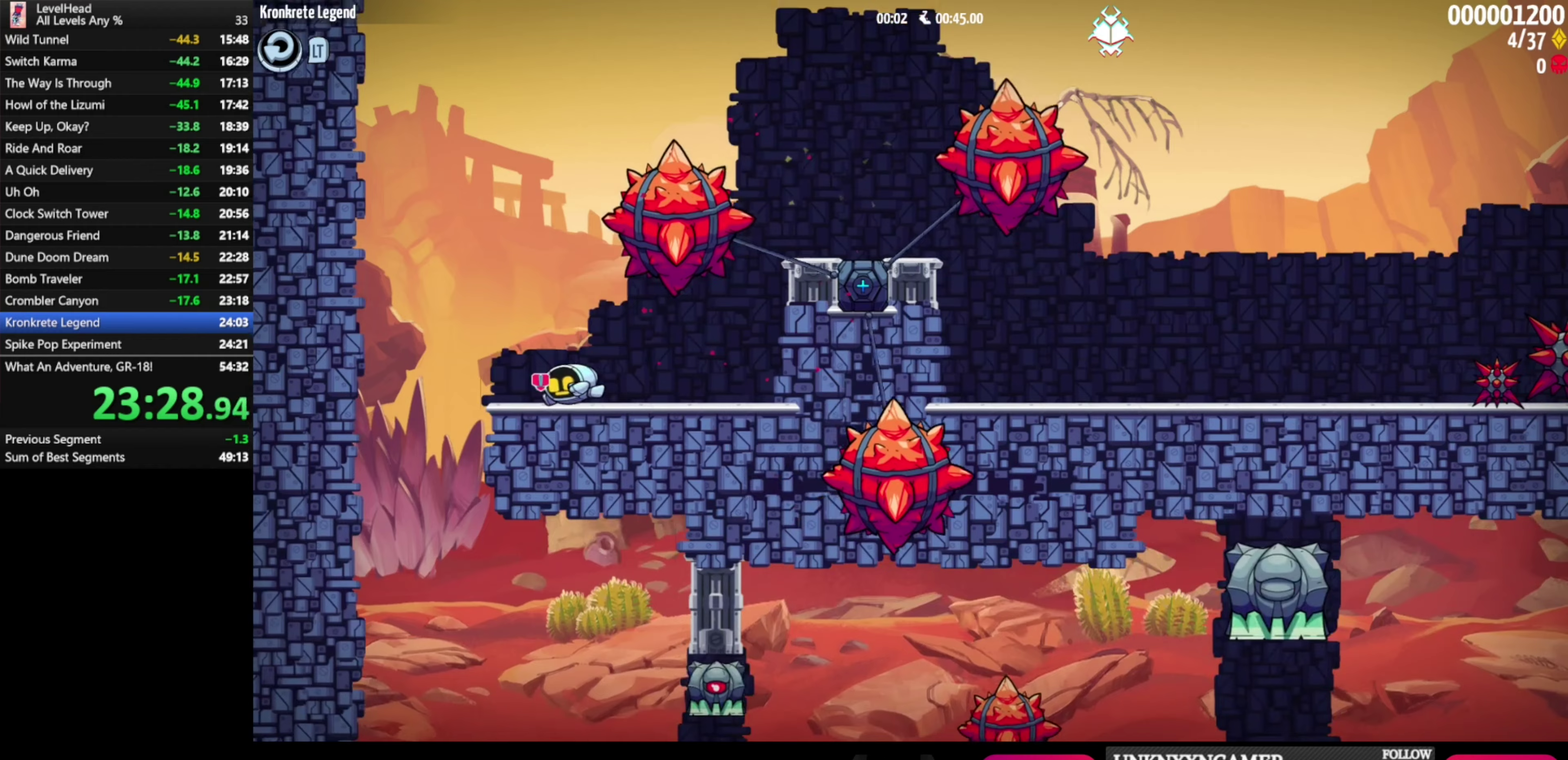
{"buttons": [], "left_stick": "right", "events": [[217, "left_stick", "right"]]}
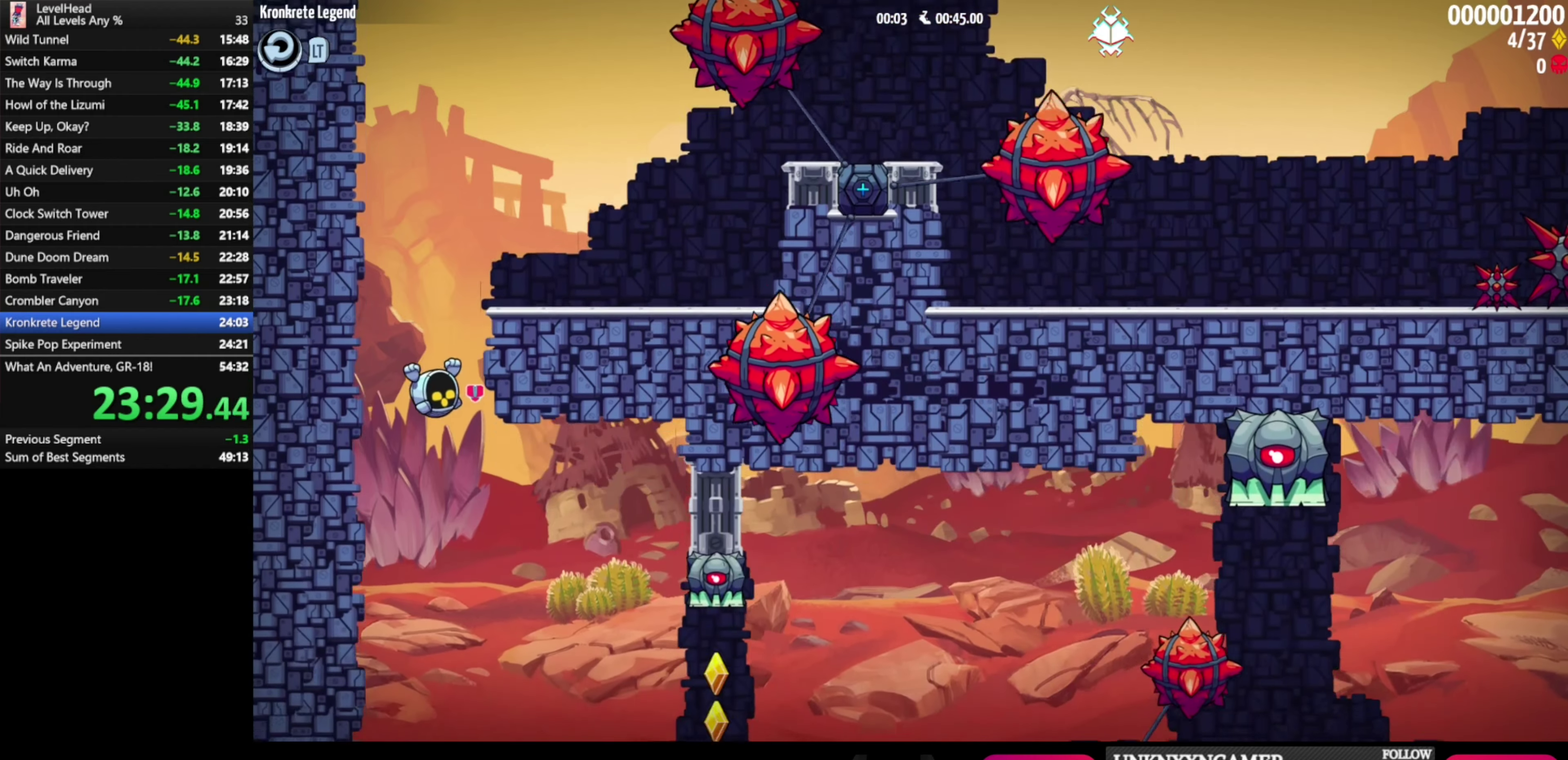
{"buttons": ["A"], "left_stick": "right", "events": [[267, "left_stick", "center"], [467, "A", "down"], [467, "left_stick", "right"]]}
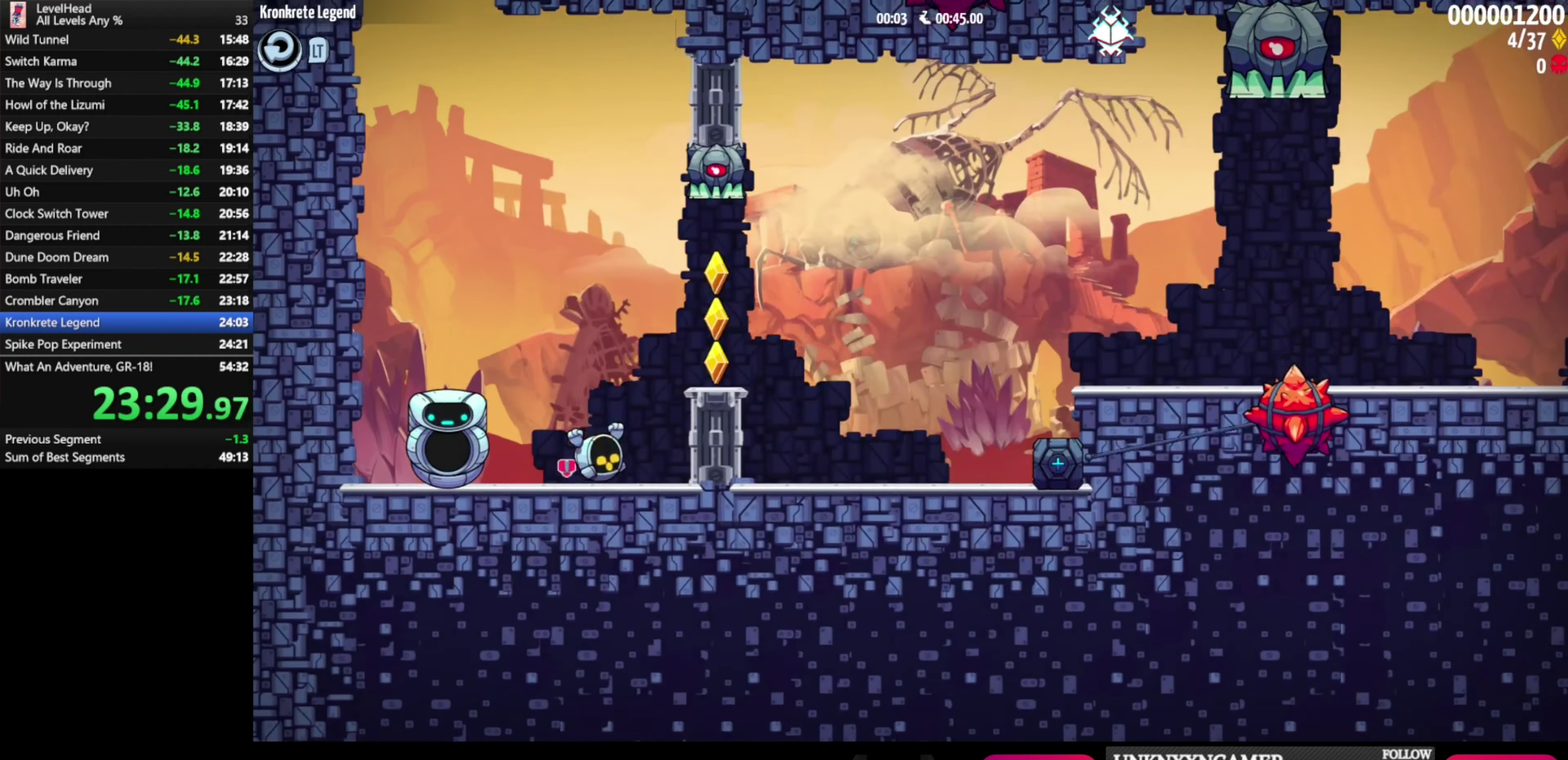
{"buttons": [], "left_stick": "right", "events": [[183, "A", "up"]]}
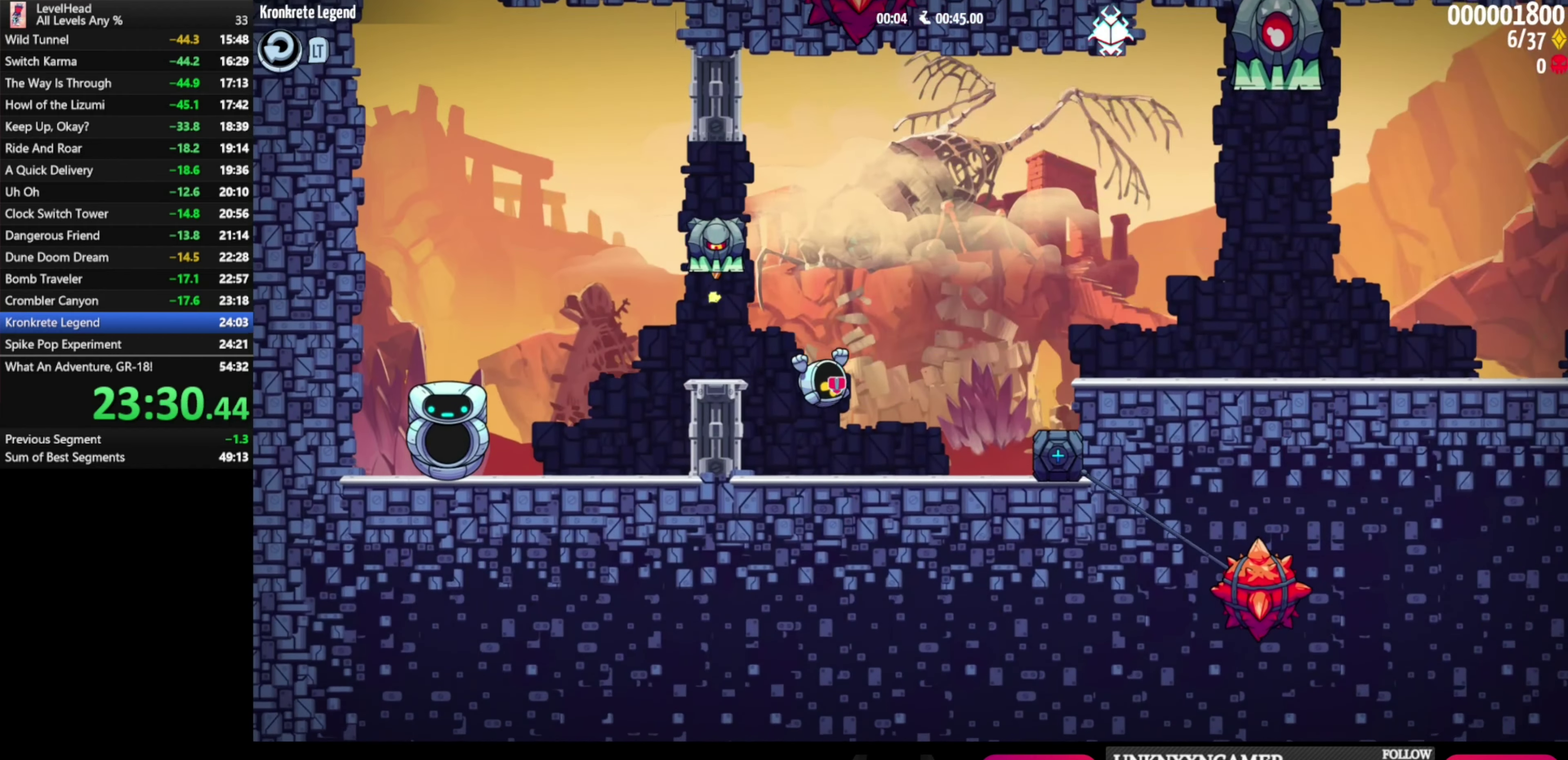
{"buttons": [], "left_stick": "right", "events": [[167, "A", "down"], [317, "A", "up"]]}
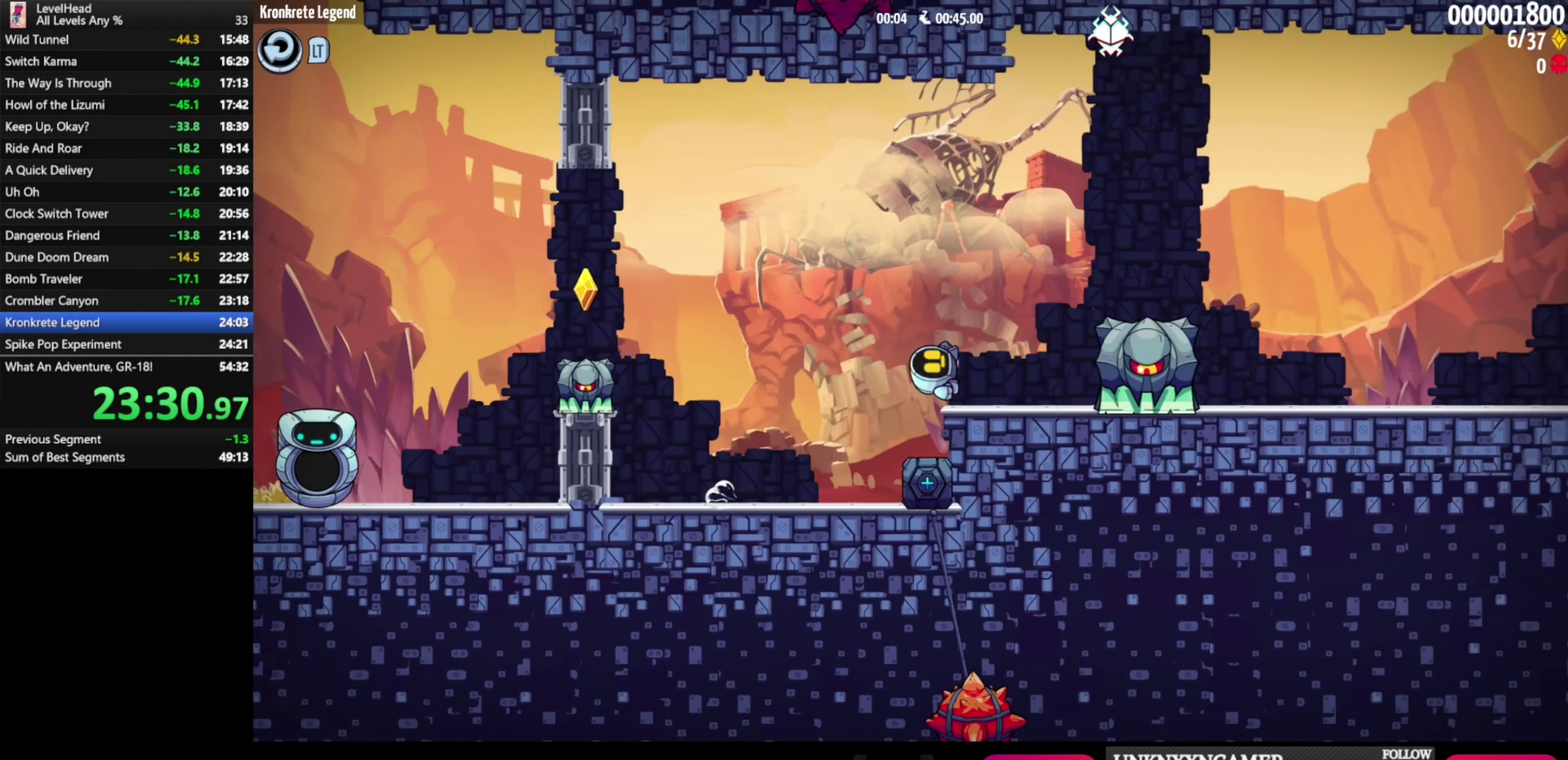
{"buttons": [], "left_stick": "right", "events": [[83, "A", "down"], [267, "A", "up"]]}
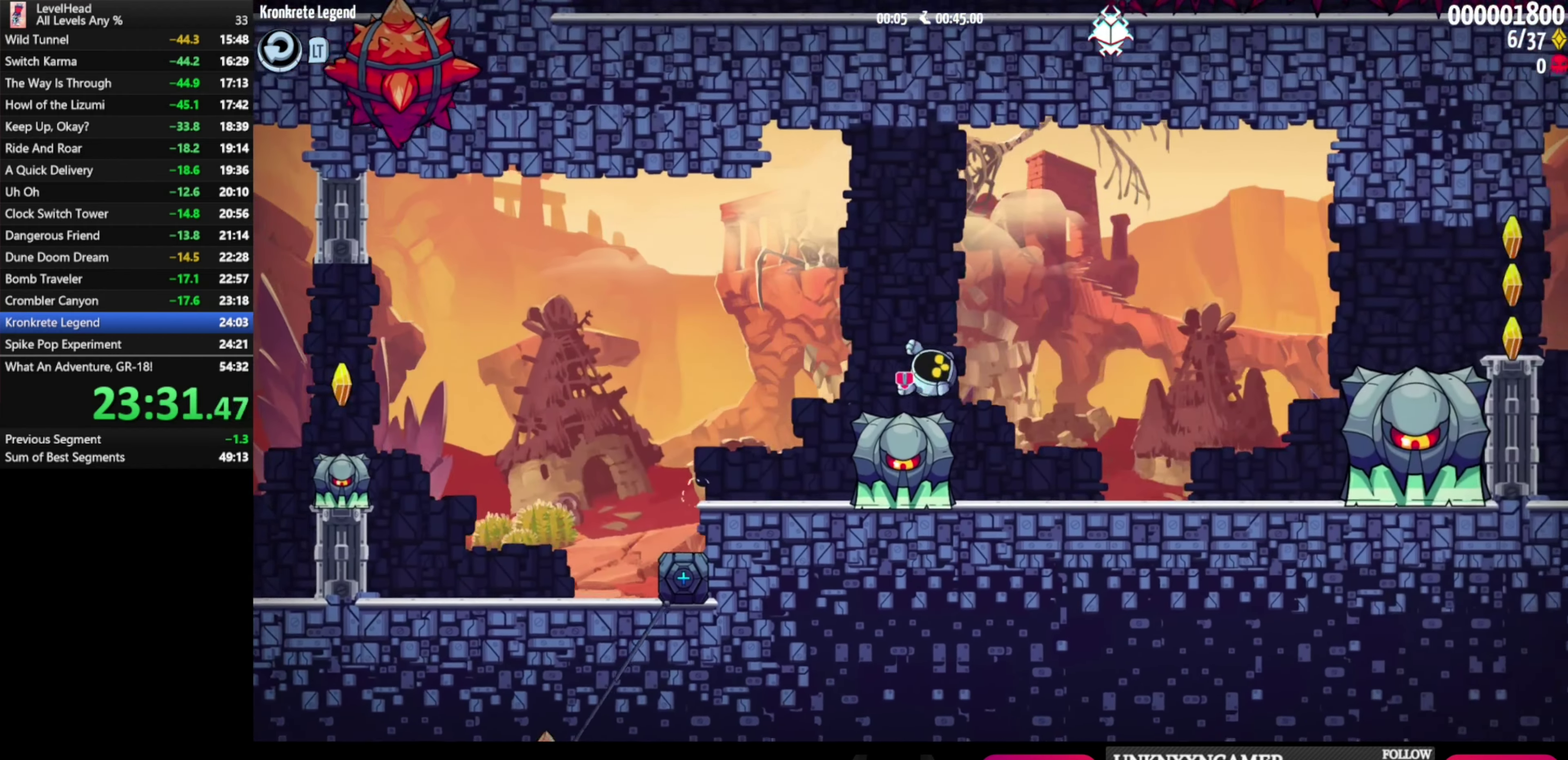
{"buttons": [], "left_stick": "right", "events": []}
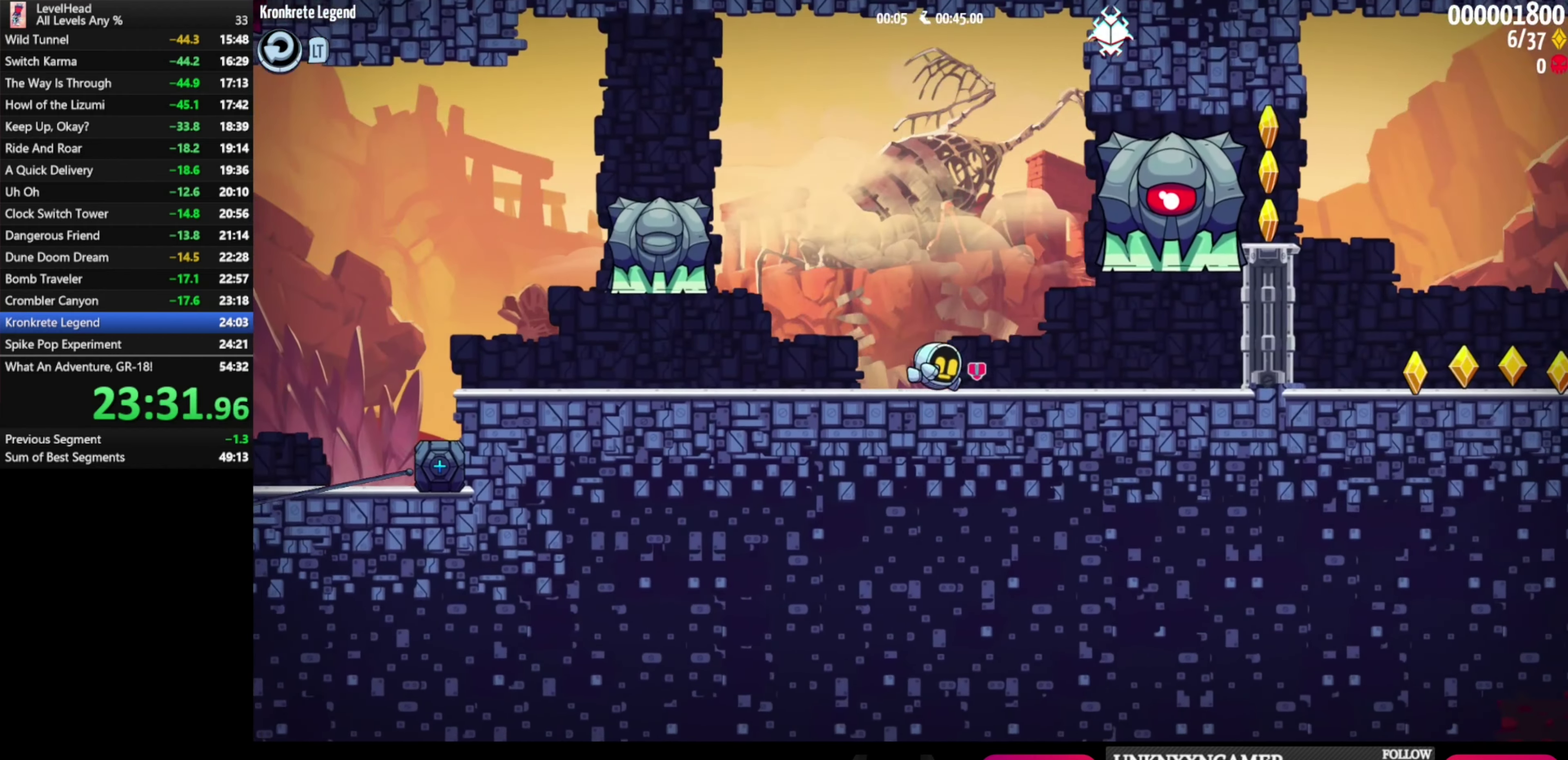
{"buttons": [], "left_stick": "right", "events": []}
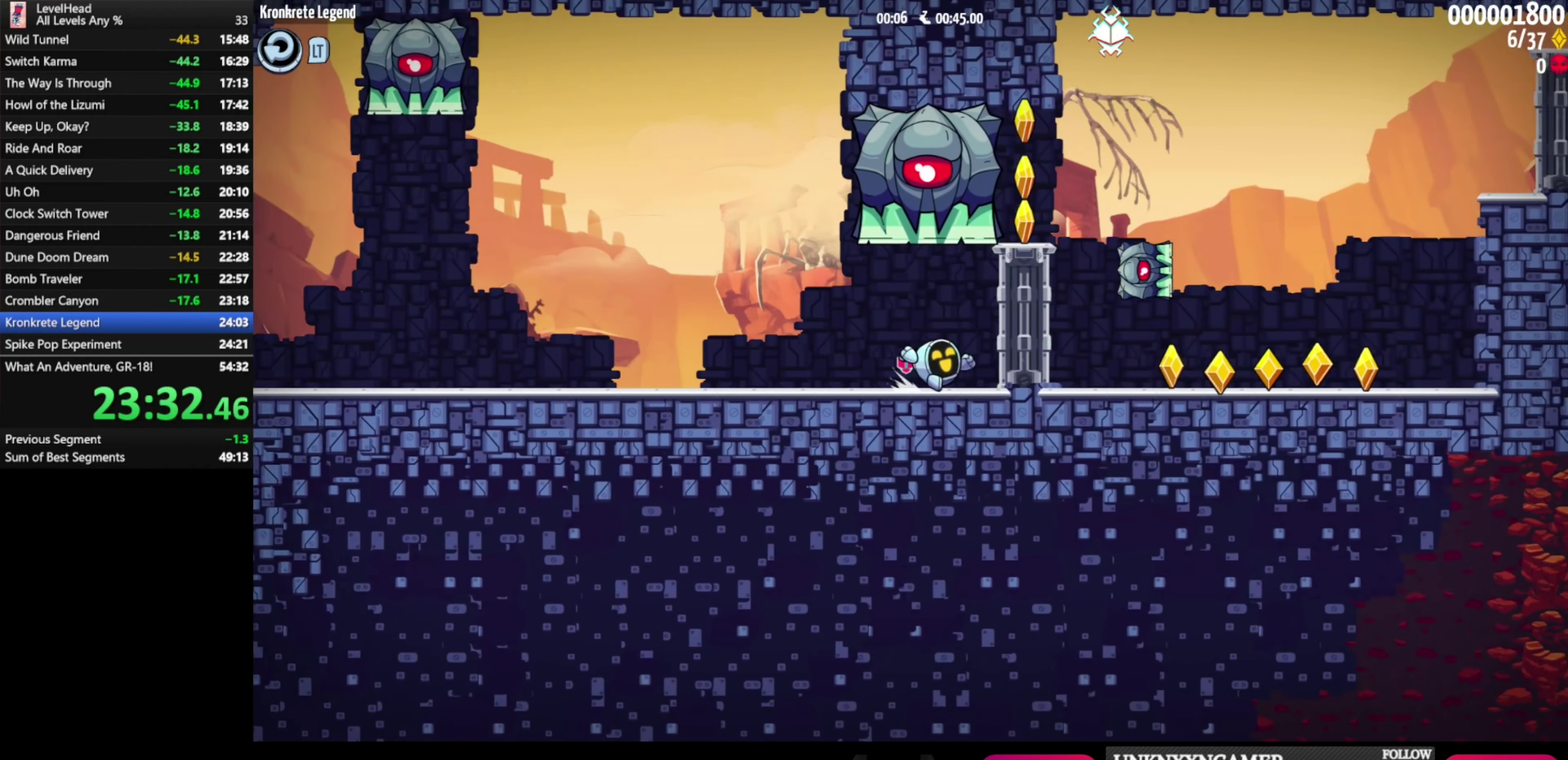
{"buttons": ["A"], "left_stick": "right", "events": [[33, "A", "down"], [233, "A", "up"], [350, "A", "down"]]}
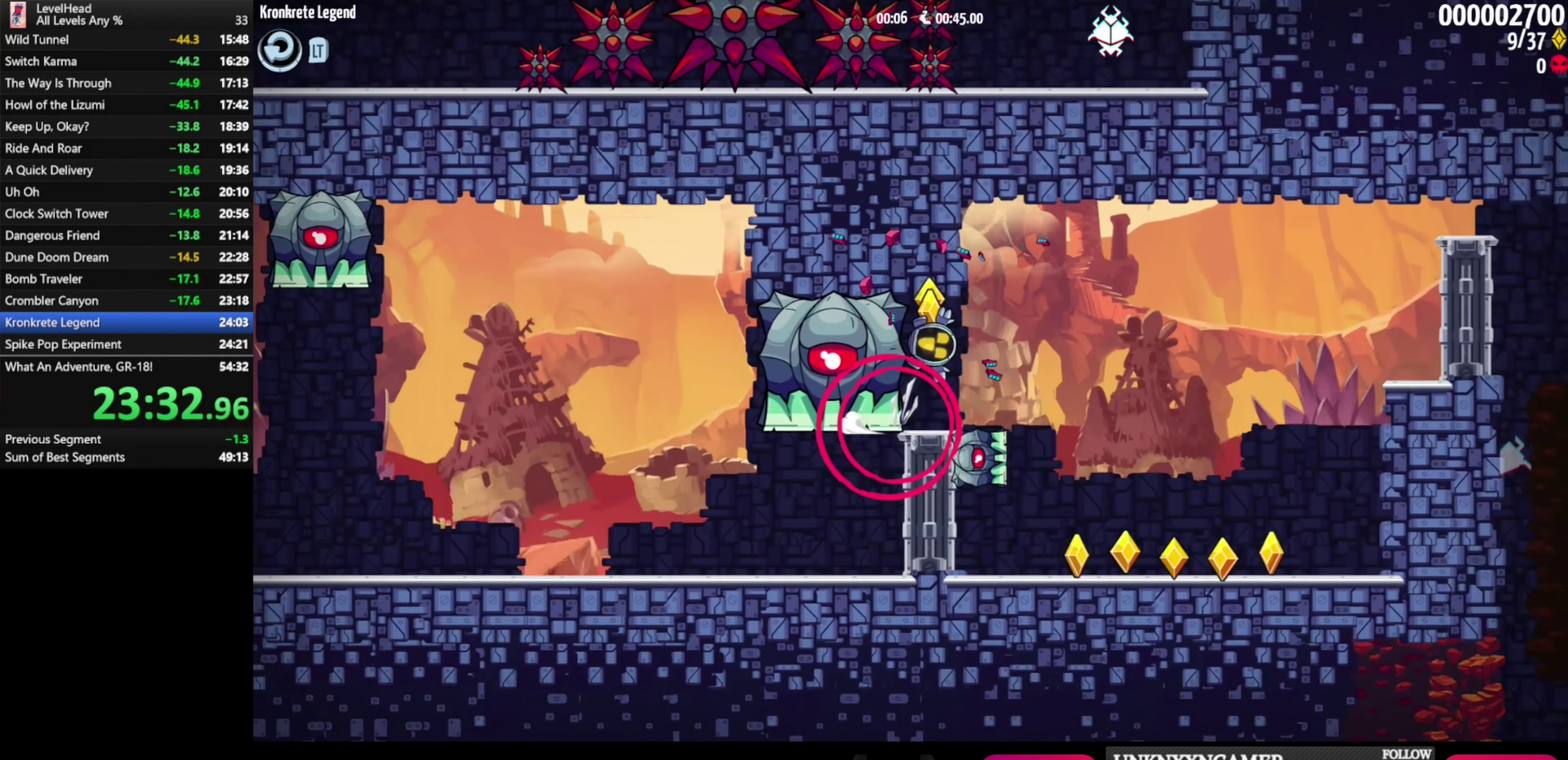
{"buttons": [], "left_stick": "right", "events": [[200, "A", "up"]]}